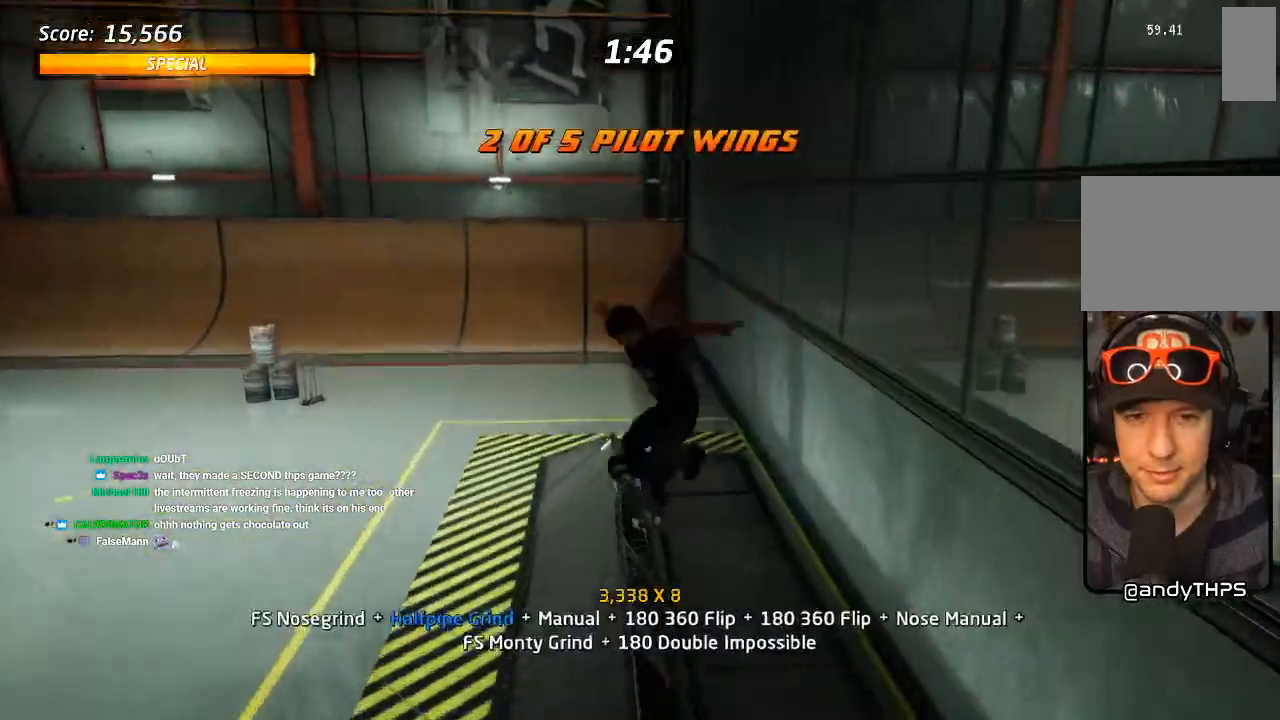
Gameplay with a controller (PlayStation layout); each line is a JSON object with the inputs held at the frame after it (dt_ms = milliseconds from this image to that frame). "events" lists button and stick changes between this image and that frame as [ms after this image, input, new state], when the widget could be followed in between. Not read: TRIANGLE.
{"dt_ms": 500, "buttons": ["CROSS", "DPAD_UP"], "left_stick": "center", "right_stick": "center", "events": [[33, "DPAD_DOWN", "down"], [133, "DPAD_DOWN", "up"], [133, "DPAD_UP", "down"], [283, "DPAD_UP", "up"], [367, "DPAD_DOWN", "down"], [417, "DPAD_RIGHT", "down"], [433, "CROSS", "down"], [467, "DPAD_DOWN", "up"], [467, "DPAD_RIGHT", "up"], [467, "DPAD_UP", "down"]]}
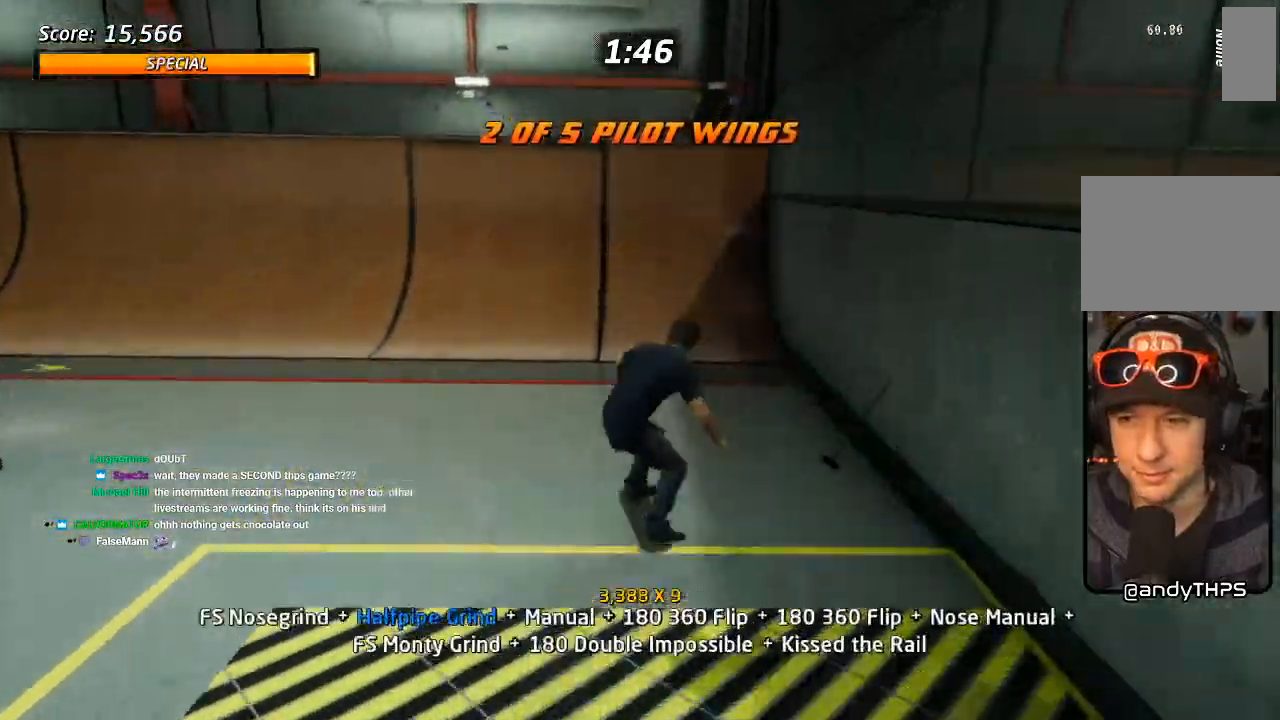
{"dt_ms": 500, "buttons": ["CROSS", "DPAD_RIGHT"], "left_stick": "center", "right_stick": "center", "events": [[83, "DPAD_UP", "up"], [100, "DPAD_DOWN", "down"], [200, "DPAD_DOWN", "up"], [200, "DPAD_UP", "down"], [250, "DPAD_UP", "up"], [383, "DPAD_RIGHT", "down"]]}
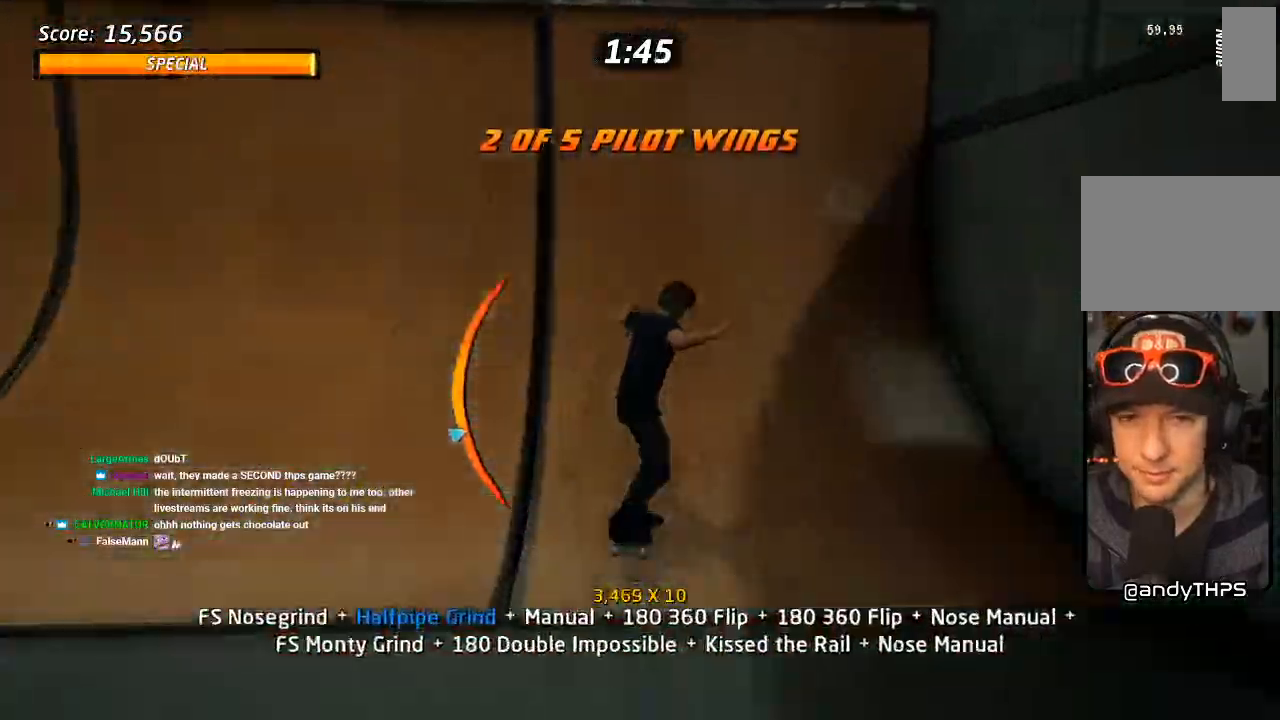
{"dt_ms": 500, "buttons": ["CIRCLE", "R1", "DPAD_RIGHT"], "left_stick": "center", "right_stick": "center", "events": [[33, "DPAD_RIGHT", "up"], [117, "DPAD_RIGHT", "down"], [217, "CROSS", "up"], [233, "DPAD_RIGHT", "up"], [317, "CIRCLE", "down"], [317, "R1", "down"], [383, "DPAD_RIGHT", "down"]]}
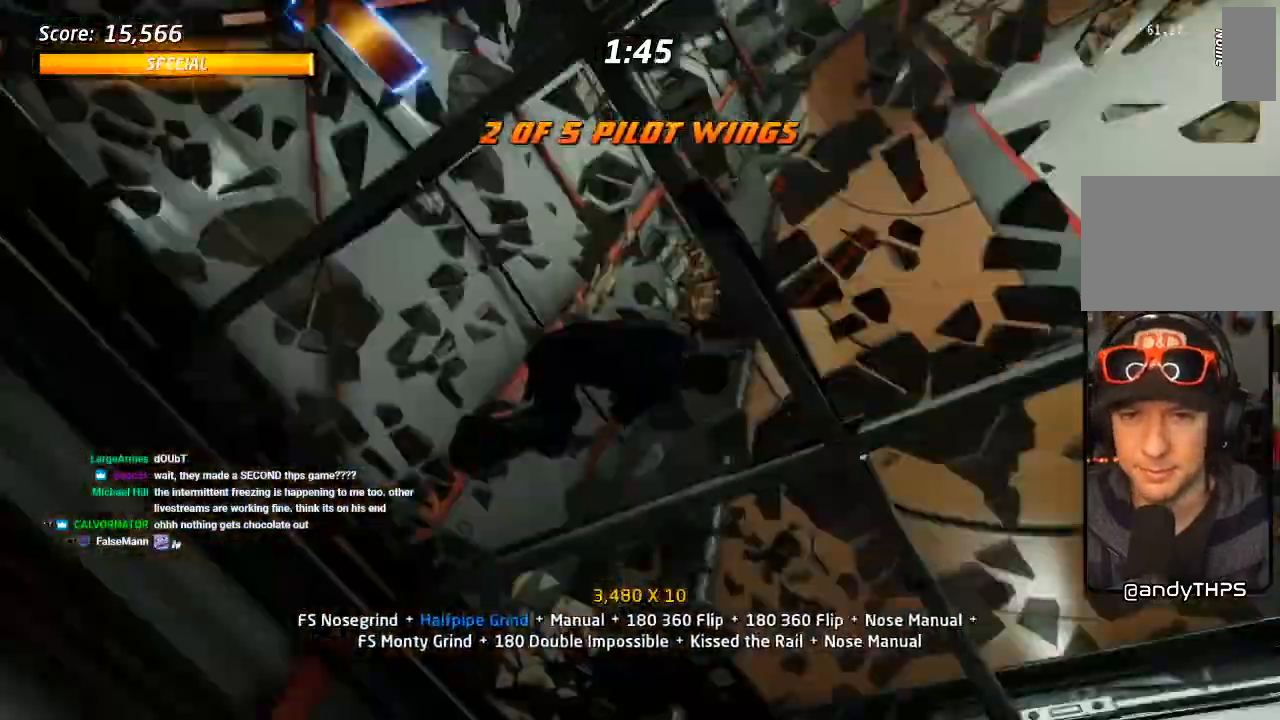
{"dt_ms": 500, "buttons": ["CIRCLE", "R1", "DPAD_RIGHT"], "left_stick": "center", "right_stick": "center", "events": []}
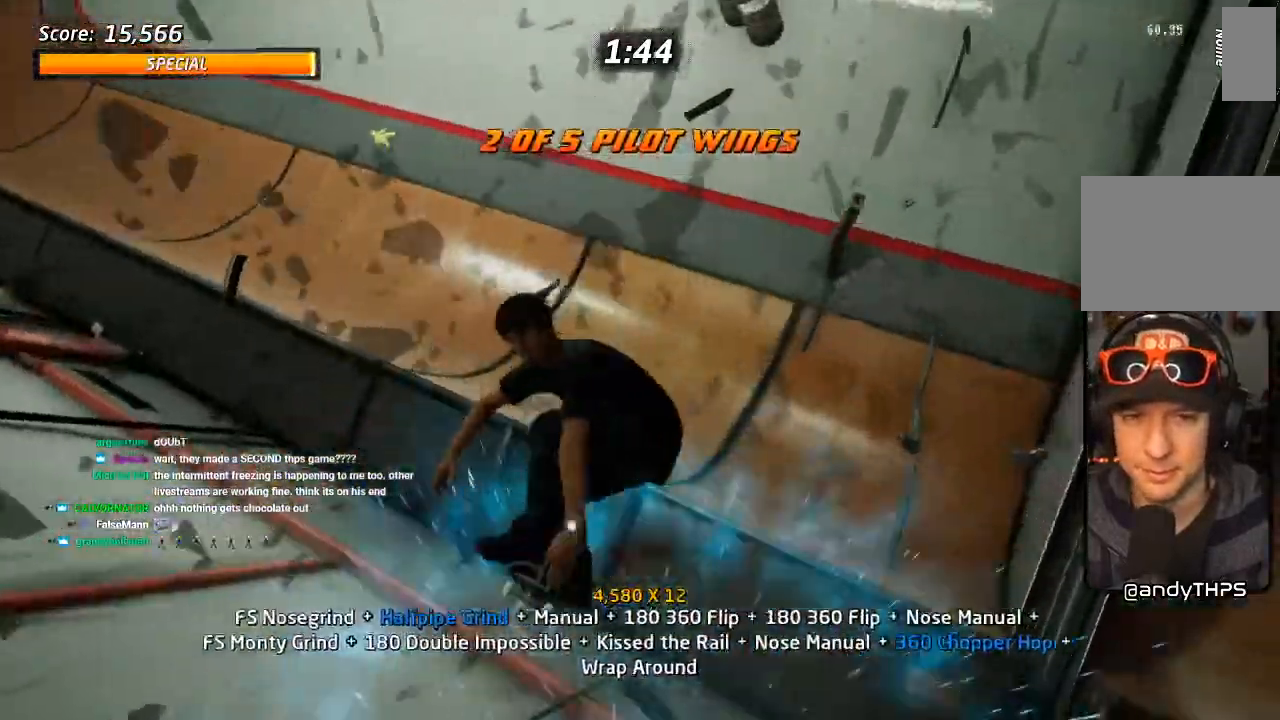
{"dt_ms": 1000, "buttons": ["CROSS", "DPAD_DOWN"], "left_stick": "center", "right_stick": "center", "events": [[433, "CIRCLE", "up"], [500, "DPAD_RIGHT", "up"], [500, "R1", "up"], [517, "CROSS", "down"], [583, "L1", "down"], [617, "DPAD_UP", "down"], [617, "R2", "down"], [667, "DPAD_UP", "up"], [717, "L1", "up"], [767, "DPAD_DOWN", "down"], [767, "DPAD_RIGHT", "down"], [817, "R2", "up"], [917, "DPAD_DOWN", "up"], [933, "DPAD_RIGHT", "up"], [1000, "DPAD_DOWN", "down"]]}
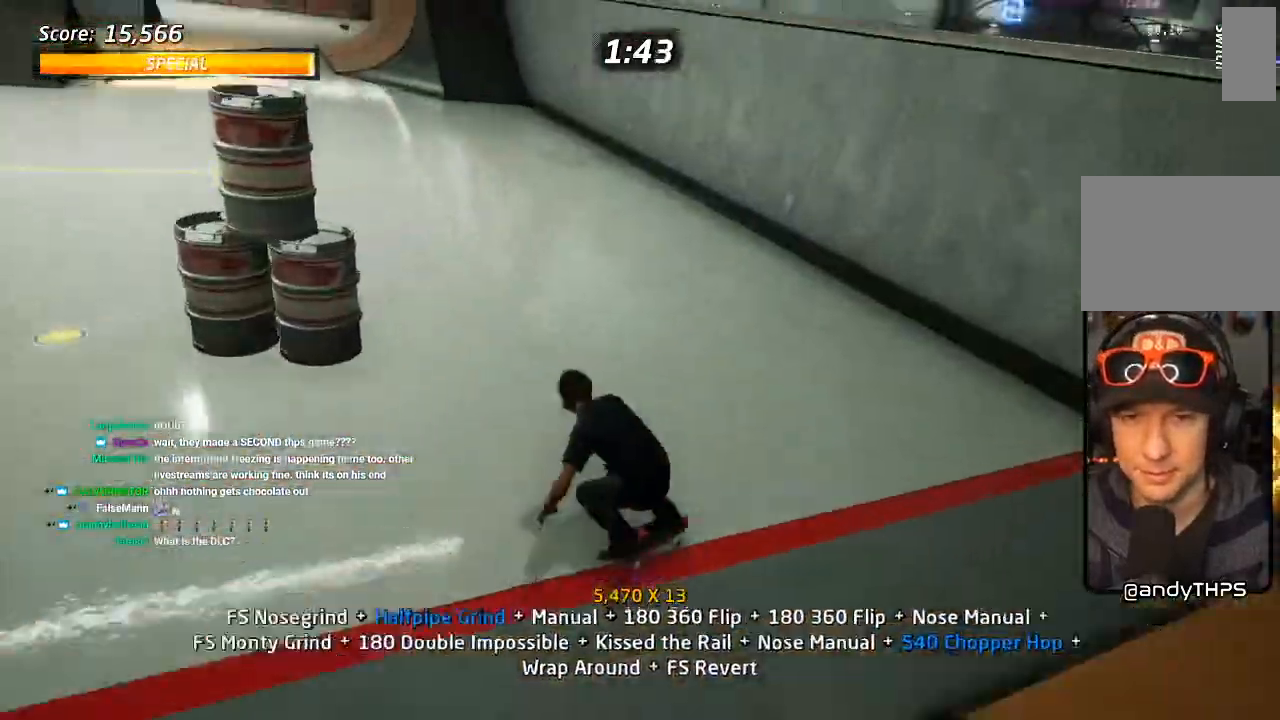
{"dt_ms": 500, "buttons": ["CROSS", "DPAD_UP"], "left_stick": "center", "right_stick": "center", "events": [[100, "DPAD_DOWN", "up"], [117, "DPAD_UP", "down"], [167, "DPAD_LEFT", "down"], [250, "DPAD_DOWN", "down"], [250, "DPAD_UP", "up"], [300, "DPAD_LEFT", "up"], [333, "CROSS", "up"], [333, "DPAD_DOWN", "up"], [350, "DPAD_UP", "down"], [483, "CROSS", "down"]]}
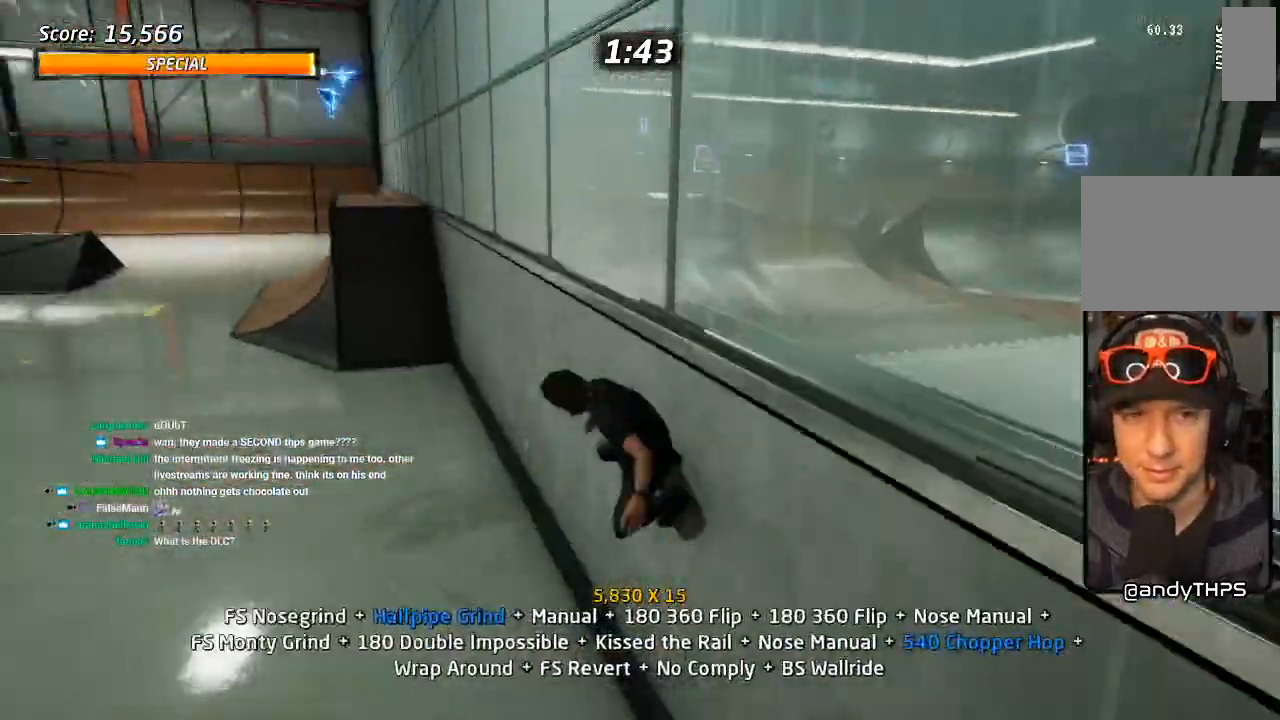
{"dt_ms": 500, "buttons": ["CROSS", "L1", "DPAD_UP", "DPAD_LEFT"], "left_stick": "center", "right_stick": "center", "events": [[67, "CROSS", "up"], [133, "DPAD_RIGHT", "down"], [200, "L1", "down"], [217, "CROSS", "down"], [300, "CROSS", "up"], [433, "CROSS", "down"], [467, "DPAD_RIGHT", "up"], [500, "DPAD_LEFT", "down"]]}
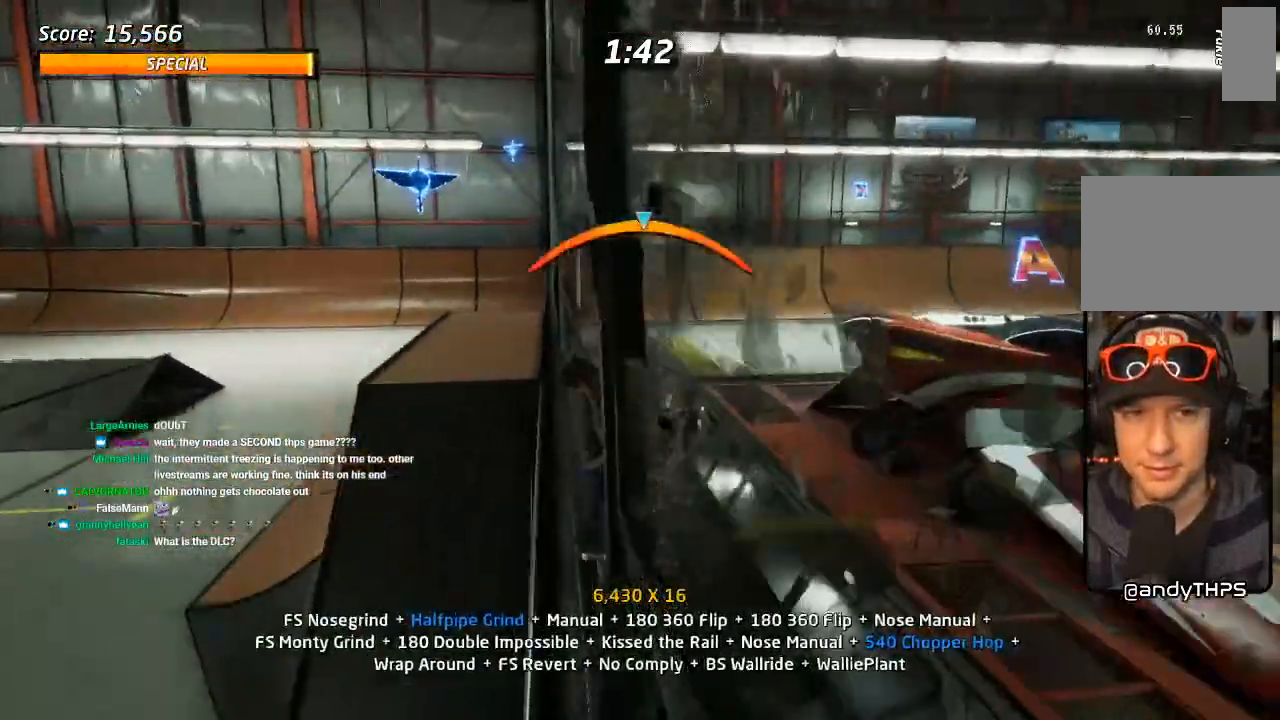
{"dt_ms": 1000, "buttons": ["CROSS"], "left_stick": "center", "right_stick": "center", "events": [[133, "CROSS", "up"], [217, "CROSS", "down"], [300, "DPAD_LEFT", "up"], [317, "DPAD_UP", "up"], [383, "DPAD_UP", "down"], [483, "DPAD_UP", "up"], [500, "DPAD_DOWN", "down"], [517, "L1", "up"], [600, "DPAD_DOWN", "up"], [617, "DPAD_UP", "down"], [733, "DPAD_UP", "up"], [767, "DPAD_DOWN", "down"], [883, "DPAD_DOWN", "up"], [900, "DPAD_UP", "down"], [983, "DPAD_UP", "up"]]}
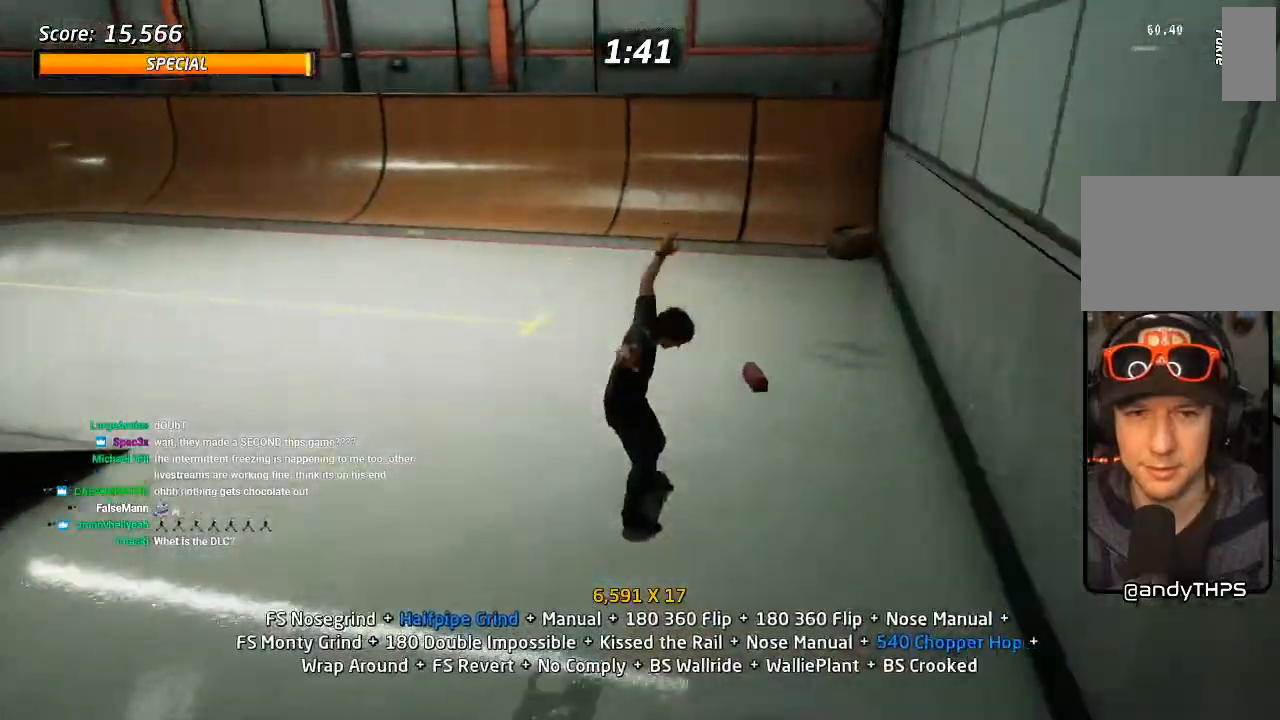
{"dt_ms": 500, "buttons": ["CROSS", "L1"], "left_stick": "center", "right_stick": "center", "events": [[17, "DPAD_DOWN", "down"], [117, "DPAD_DOWN", "up"], [117, "DPAD_UP", "down"], [200, "DPAD_UP", "up"], [300, "DPAD_UP", "down"], [317, "CROSS", "up"], [317, "DPAD_RIGHT", "down"], [317, "SQUARE", "down"], [350, "L1", "down"], [400, "SQUARE", "up"], [467, "DPAD_RIGHT", "up"], [467, "DPAD_UP", "up"], [500, "CROSS", "down"]]}
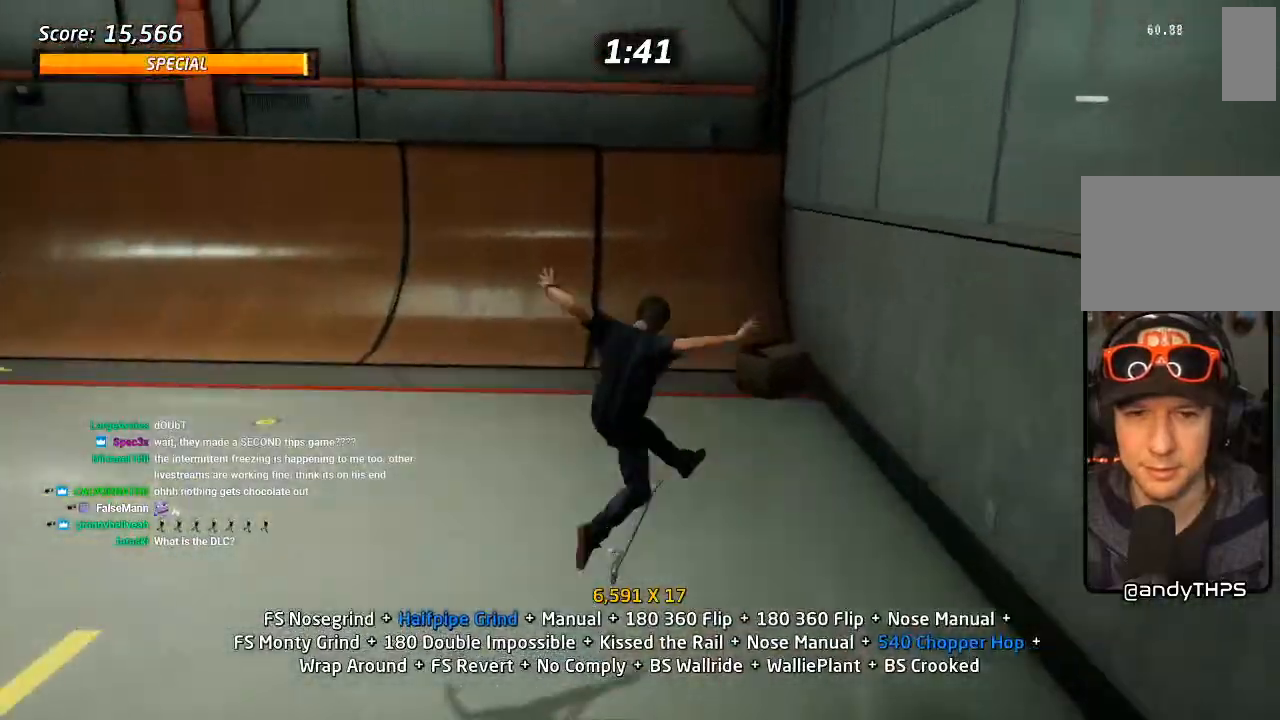
{"dt_ms": 500, "buttons": ["CROSS", "DPAD_UP", "DPAD_LEFT"], "left_stick": "center", "right_stick": "center", "events": [[217, "L1", "up"], [350, "DPAD_UP", "down"], [467, "DPAD_LEFT", "down"]]}
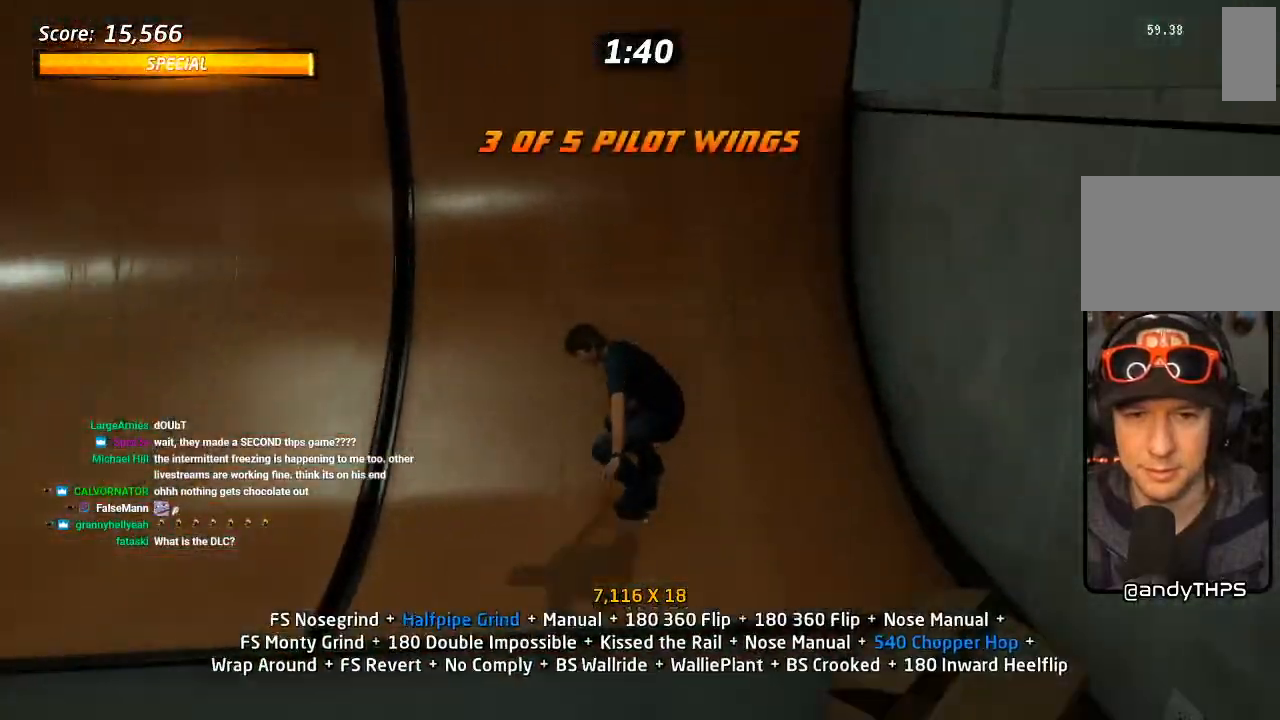
{"dt_ms": 1000, "buttons": ["CIRCLE", "R1", "DPAD_RIGHT"], "left_stick": "center", "right_stick": "center"}
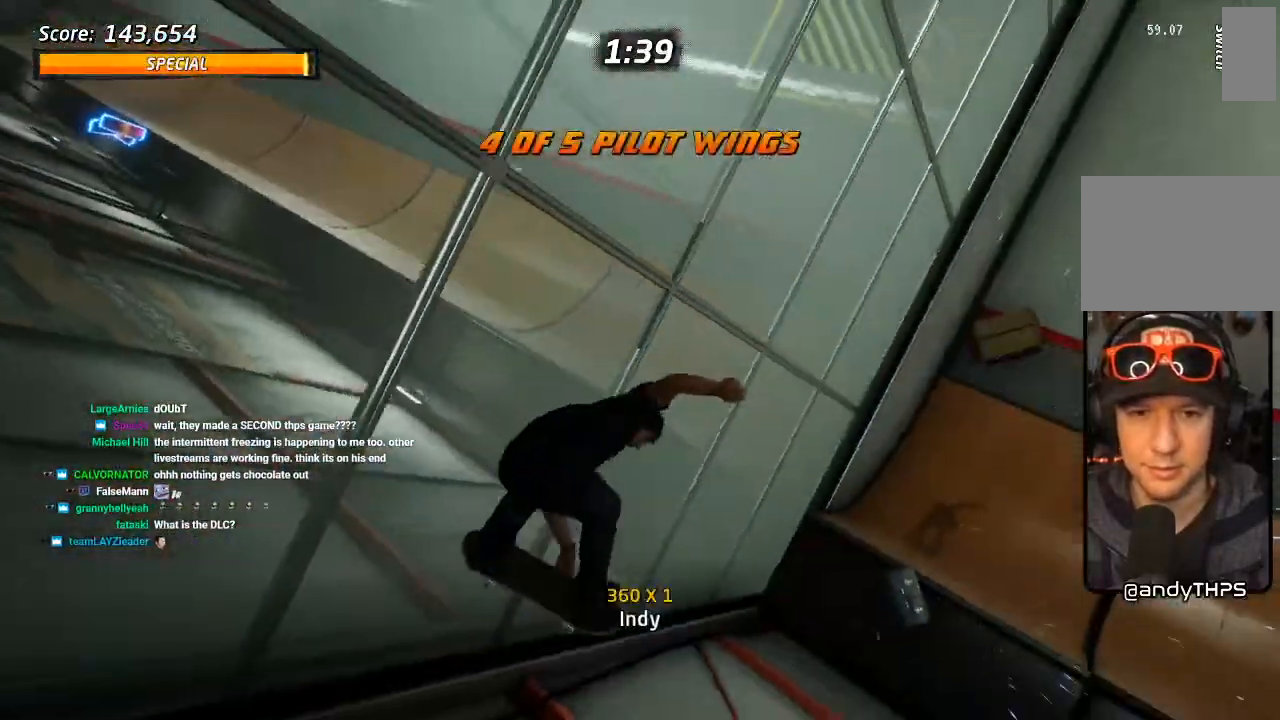
{"dt_ms": 500, "buttons": ["CIRCLE", "R1", "DPAD_RIGHT"], "left_stick": "center", "right_stick": "center", "events": []}
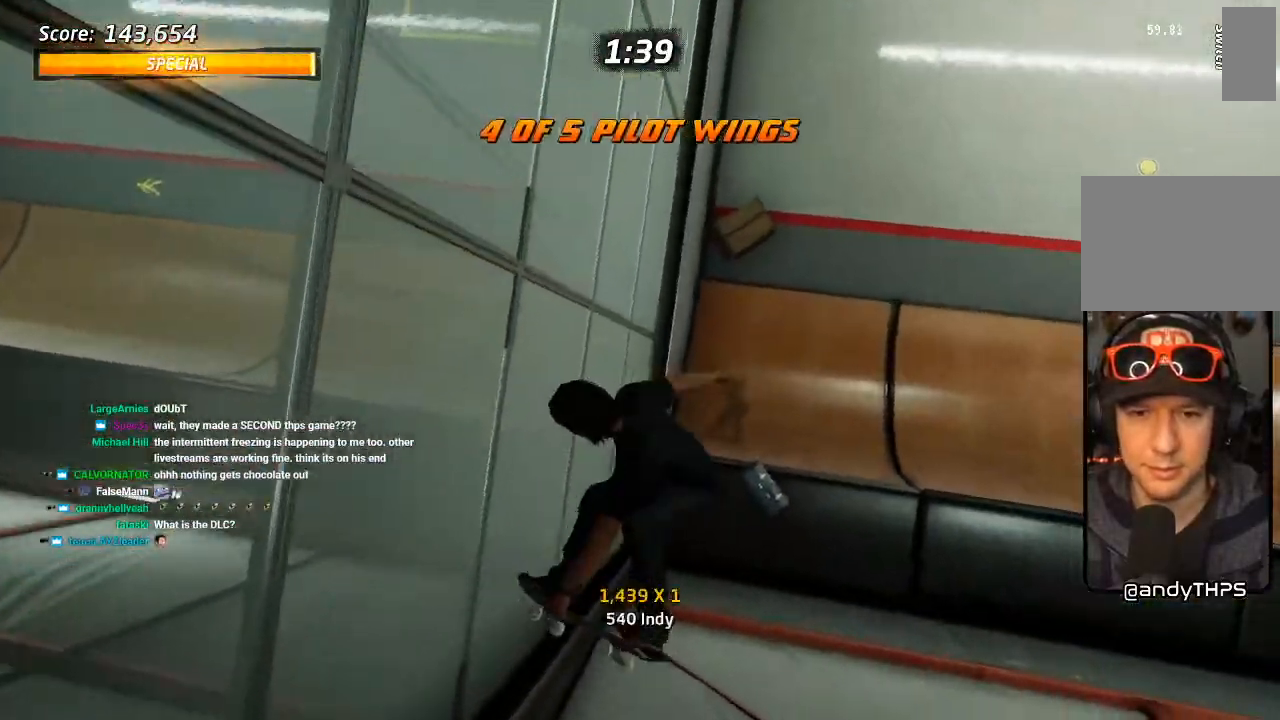
{"dt_ms": 500, "buttons": ["CROSS", "R1"], "left_stick": "center", "right_stick": "center", "events": [[350, "CIRCLE", "up"], [433, "CROSS", "down"], [483, "DPAD_RIGHT", "up"]]}
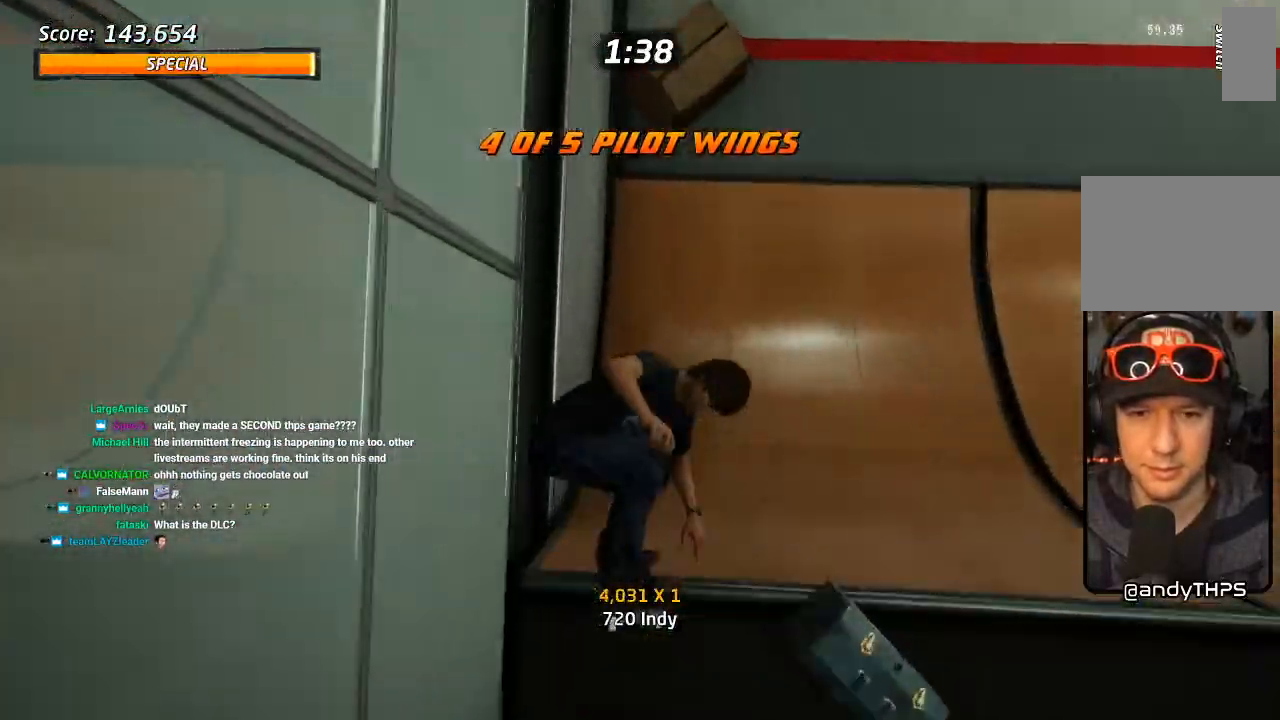
{"dt_ms": 500, "buttons": ["CROSS", "DPAD_DOWN", "DPAD_LEFT"], "left_stick": "center", "right_stick": "center", "events": [[50, "R1", "up"], [117, "DPAD_RIGHT", "down"], [117, "R2", "down"], [167, "R2", "up"], [367, "DPAD_RIGHT", "up"], [433, "DPAD_LEFT", "down"], [467, "DPAD_DOWN", "down"]]}
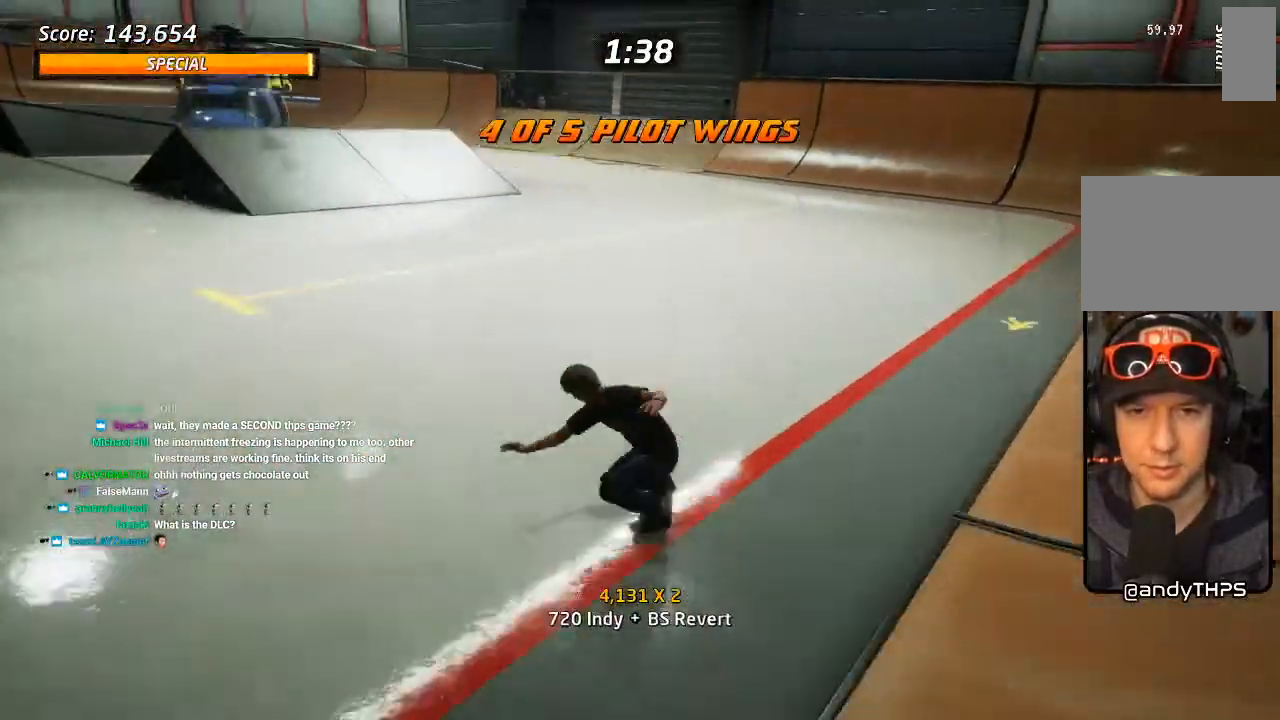
{"dt_ms": 500, "buttons": ["CROSS"], "left_stick": "center", "right_stick": "center", "events": [[83, "DPAD_DOWN", "up"], [200, "DPAD_LEFT", "up"]]}
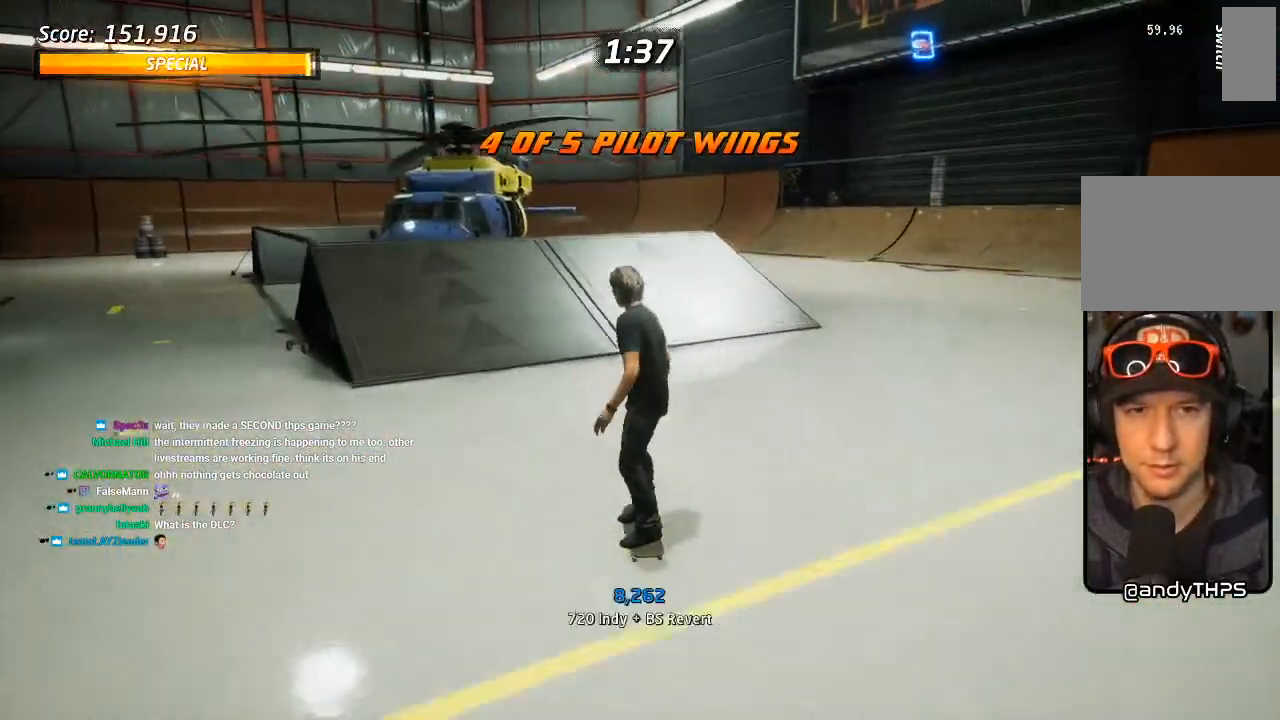
{"dt_ms": 500, "buttons": [], "left_stick": "center", "right_stick": "center", "events": [[167, "DPAD_LEFT", "down"], [283, "DPAD_LEFT", "up"], [383, "DPAD_RIGHT", "down"], [450, "CROSS", "up"], [483, "DPAD_RIGHT", "up"]]}
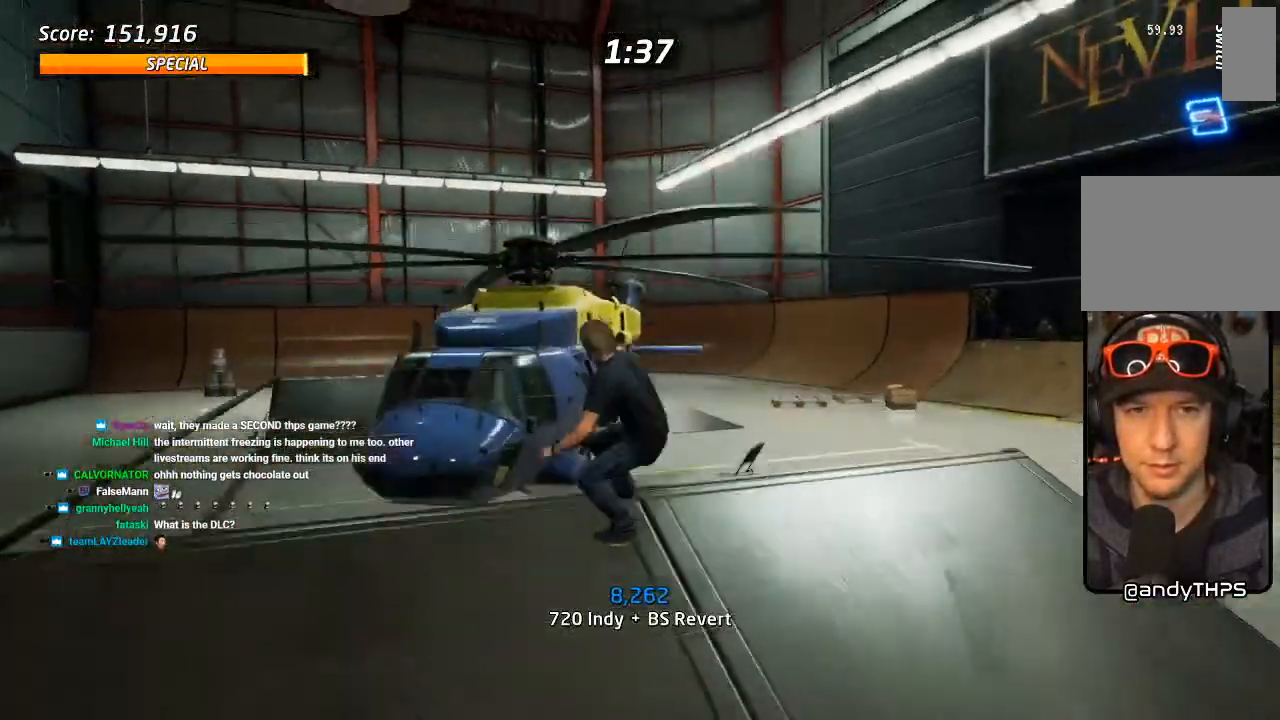
{"dt_ms": 500, "buttons": ["CROSS"], "left_stick": "center", "right_stick": "center", "events": [[67, "DPAD_UP", "down"], [317, "DPAD_UP", "up"], [400, "CROSS", "down"]]}
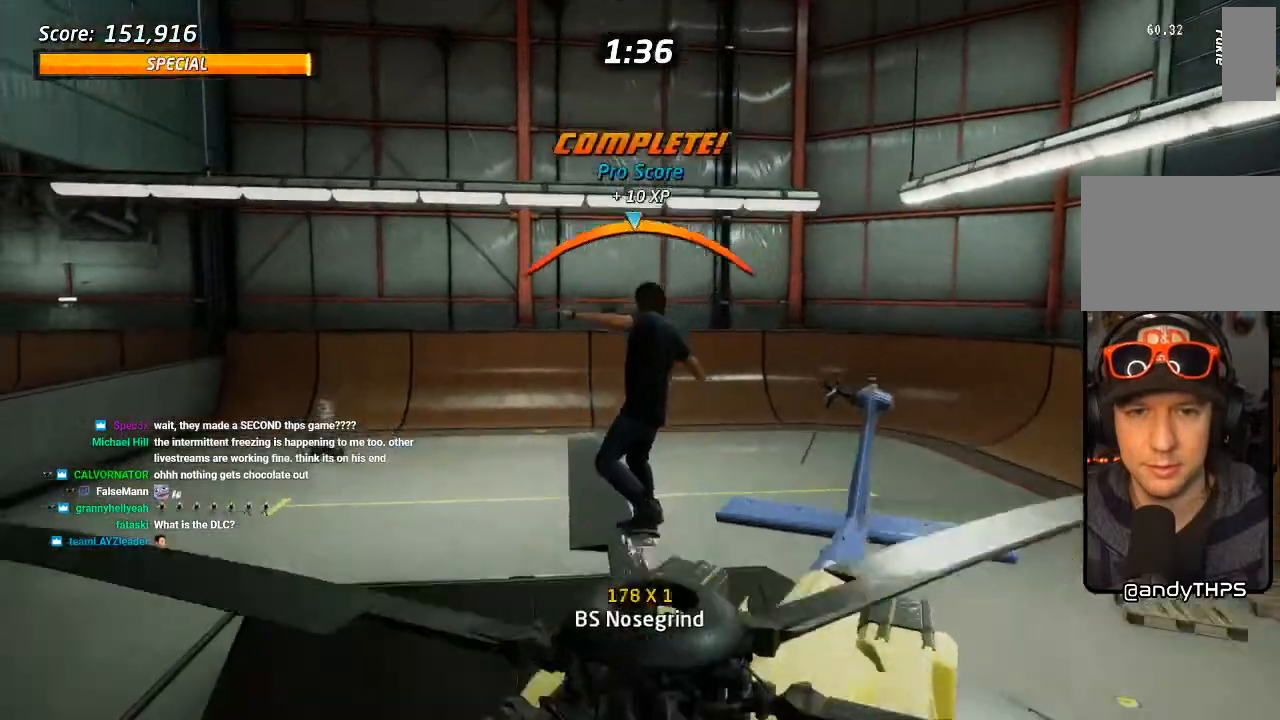
{"dt_ms": 500, "buttons": ["CROSS"], "left_stick": "center", "right_stick": "center", "events": []}
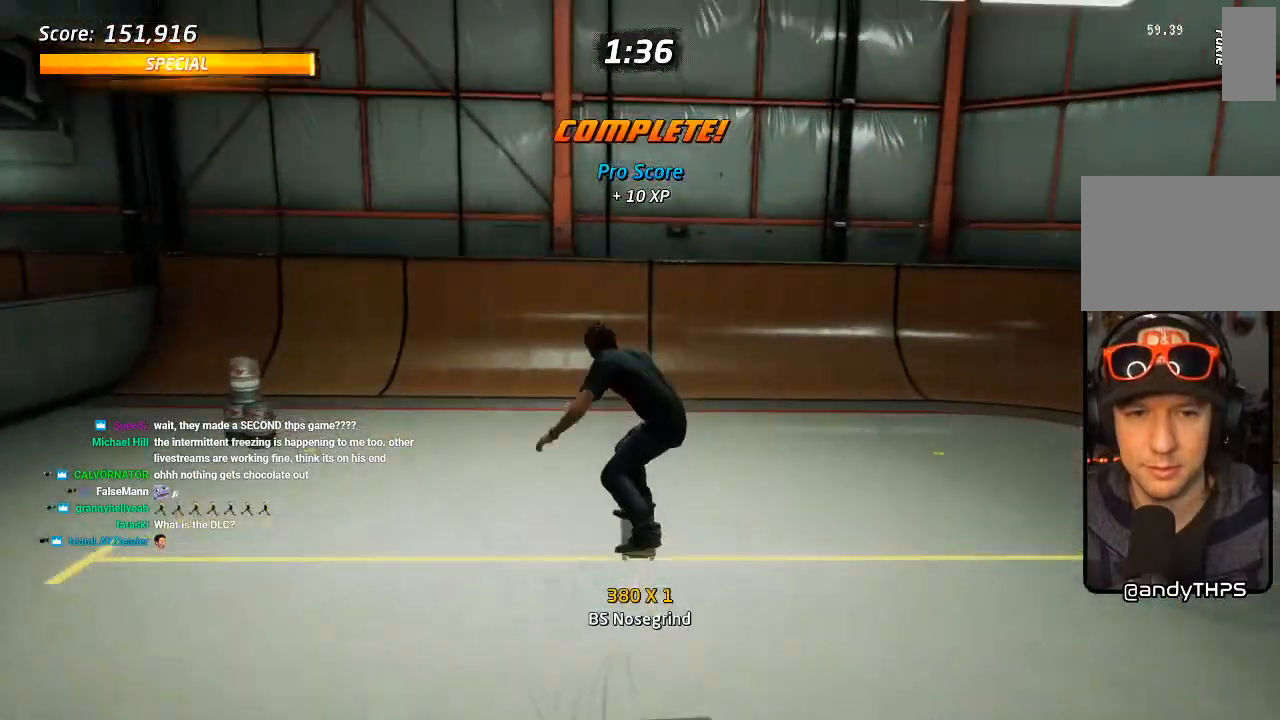
{"dt_ms": 500, "buttons": ["CROSS"], "left_stick": "center", "right_stick": "center", "events": [[67, "L1", "down"], [133, "L1", "up"], [267, "DPAD_LEFT", "down"], [417, "DPAD_LEFT", "up"]]}
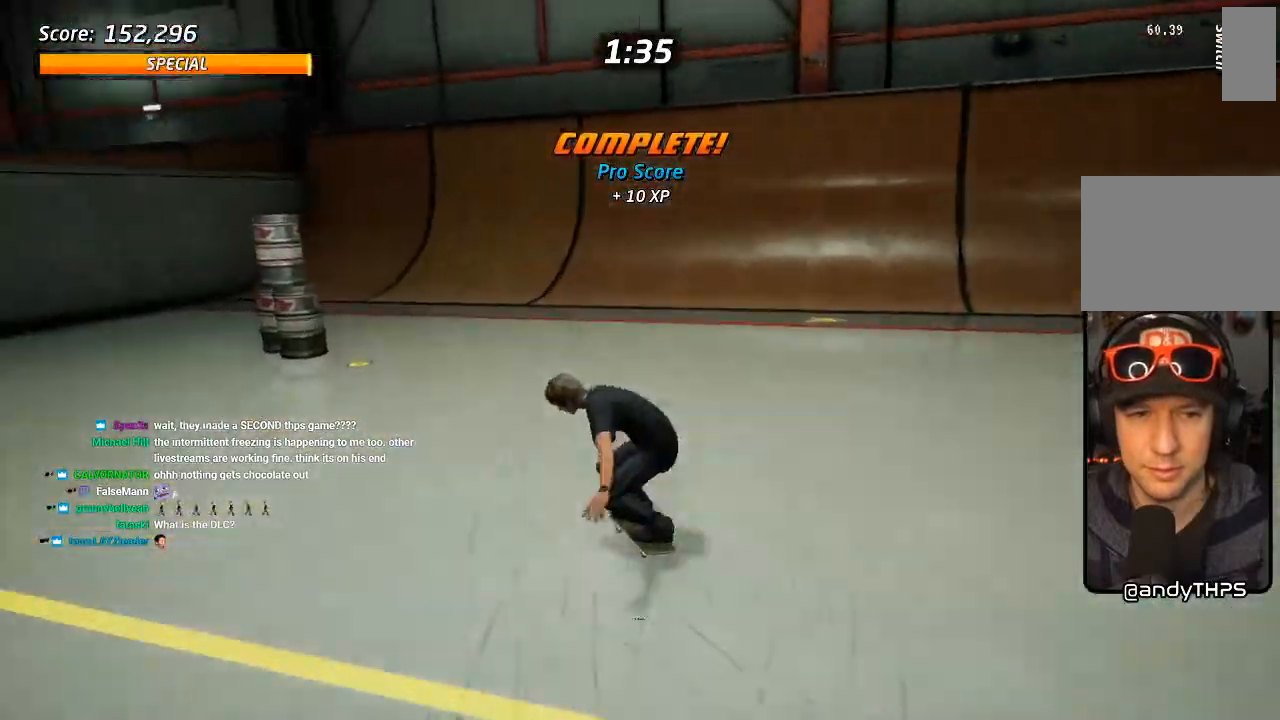
{"dt_ms": 500, "buttons": ["CROSS", "R1", "DPAD_DOWN"], "left_stick": "center", "right_stick": "center", "events": [[167, "DPAD_LEFT", "down"], [267, "DPAD_LEFT", "up"], [317, "DPAD_DOWN", "down"], [400, "R1", "down"]]}
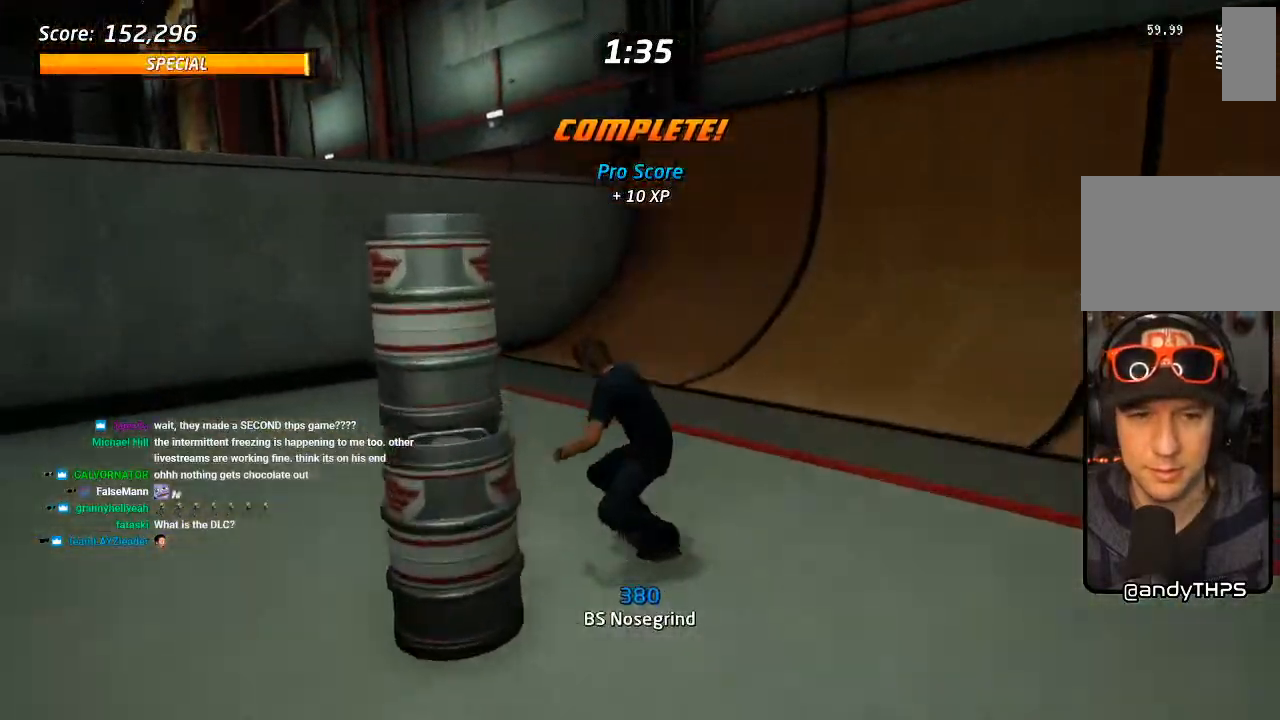
{"dt_ms": 500, "buttons": ["CROSS", "DPAD_DOWN"], "left_stick": "center", "right_stick": "center", "events": [[17, "DPAD_DOWN", "up"], [17, "R1", "up"], [317, "DPAD_DOWN", "down"], [317, "DPAD_RIGHT", "down"], [450, "DPAD_RIGHT", "up"]]}
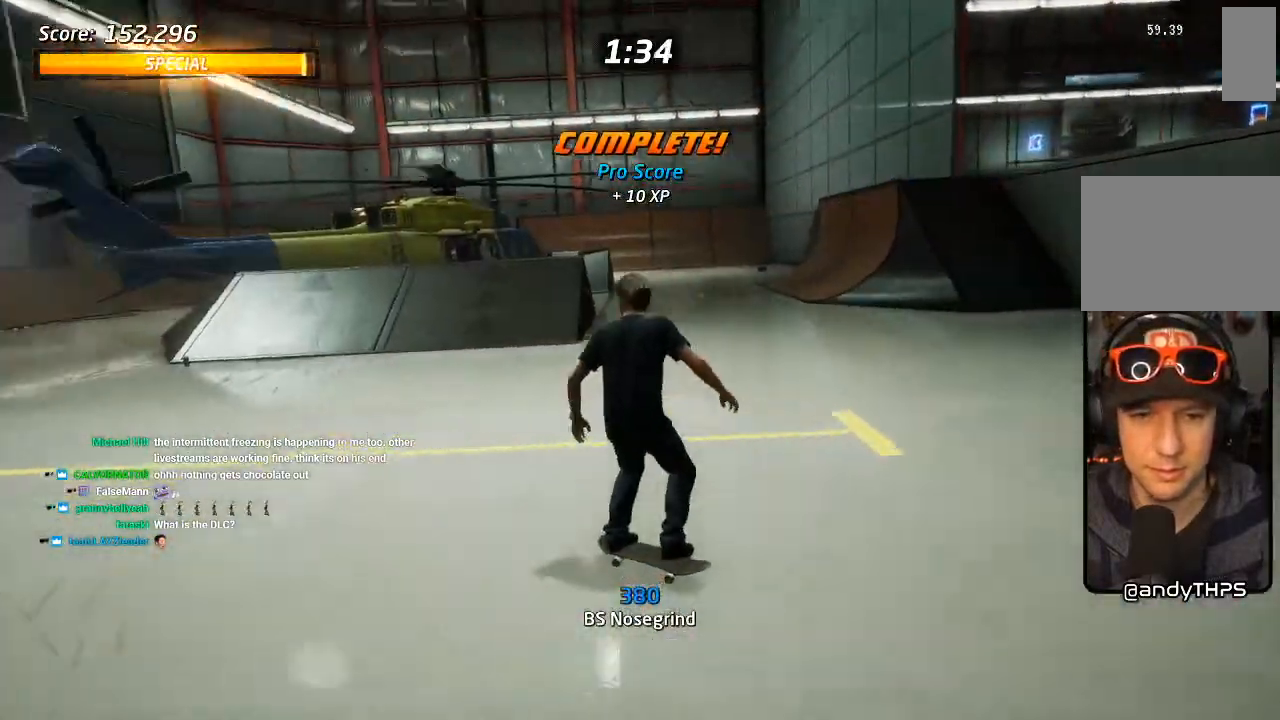
{"dt_ms": 500, "buttons": ["CROSS"], "left_stick": "center", "right_stick": "center", "events": [[17, "DPAD_DOWN", "up"], [83, "DPAD_DOWN", "down"], [133, "DPAD_DOWN", "up"], [133, "R1", "down"], [200, "DPAD_DOWN", "down"], [233, "R1", "up"], [267, "DPAD_DOWN", "up"], [317, "DPAD_LEFT", "down"], [450, "DPAD_LEFT", "up"]]}
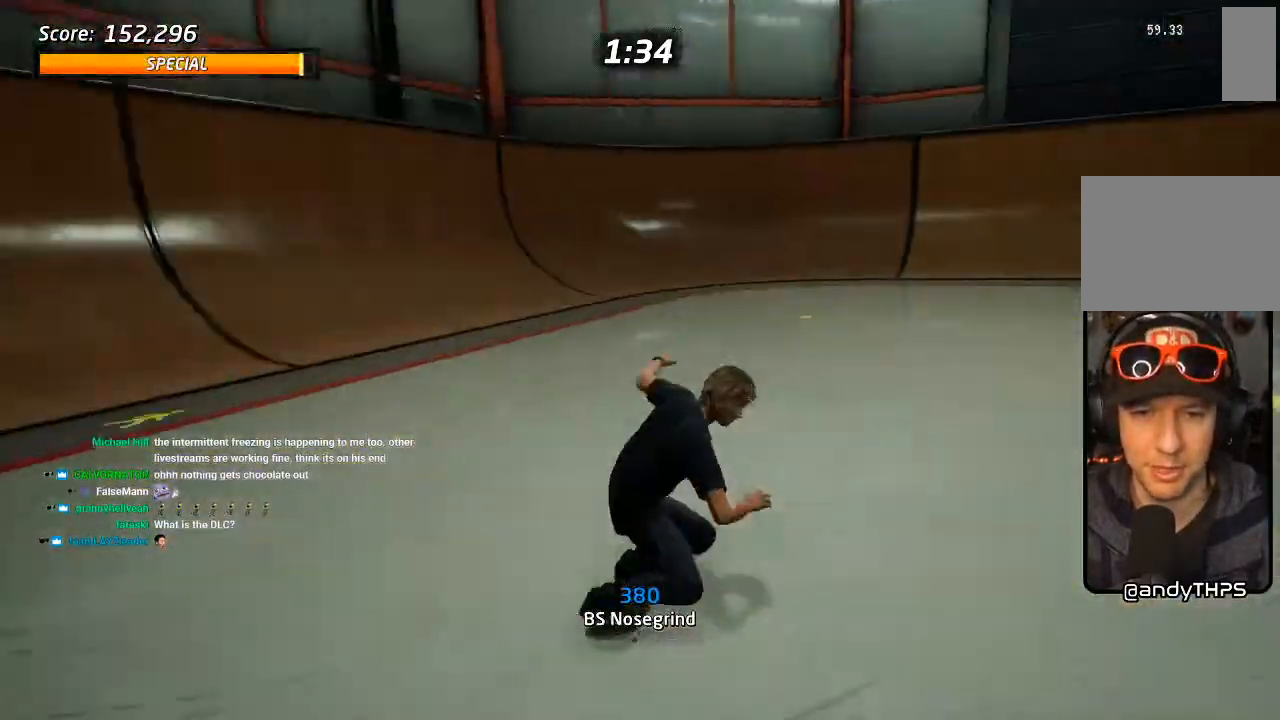
{"dt_ms": 500, "buttons": ["CROSS", "DPAD_DOWN"], "left_stick": "center", "right_stick": "center", "events": [[83, "DPAD_DOWN", "down"], [83, "DPAD_RIGHT", "down"], [367, "DPAD_RIGHT", "up"], [383, "DPAD_DOWN", "up"], [433, "DPAD_DOWN", "down"], [450, "DPAD_RIGHT", "down"], [500, "DPAD_RIGHT", "up"]]}
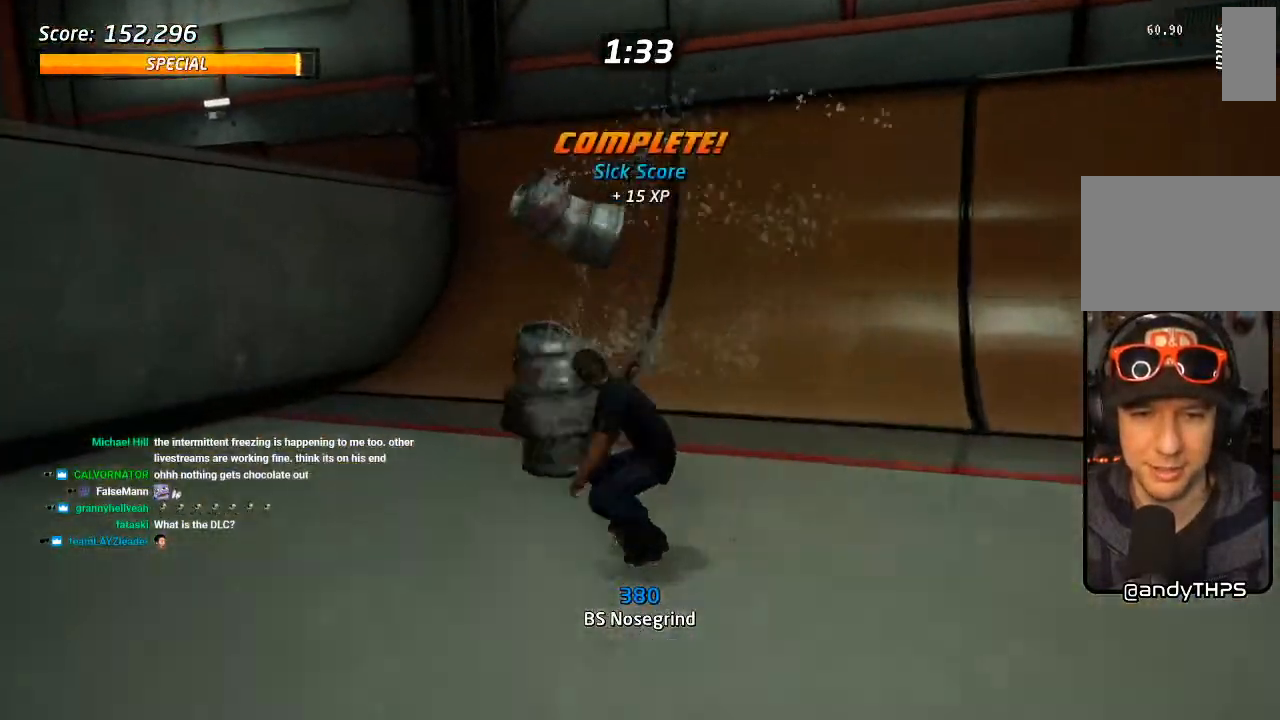
{"dt_ms": 500, "buttons": ["CROSS"], "left_stick": "center", "right_stick": "center", "events": [[117, "R1", "down"], [217, "R1", "up"], [250, "DPAD_DOWN", "up"], [250, "DPAD_LEFT", "down"], [467, "DPAD_LEFT", "up"]]}
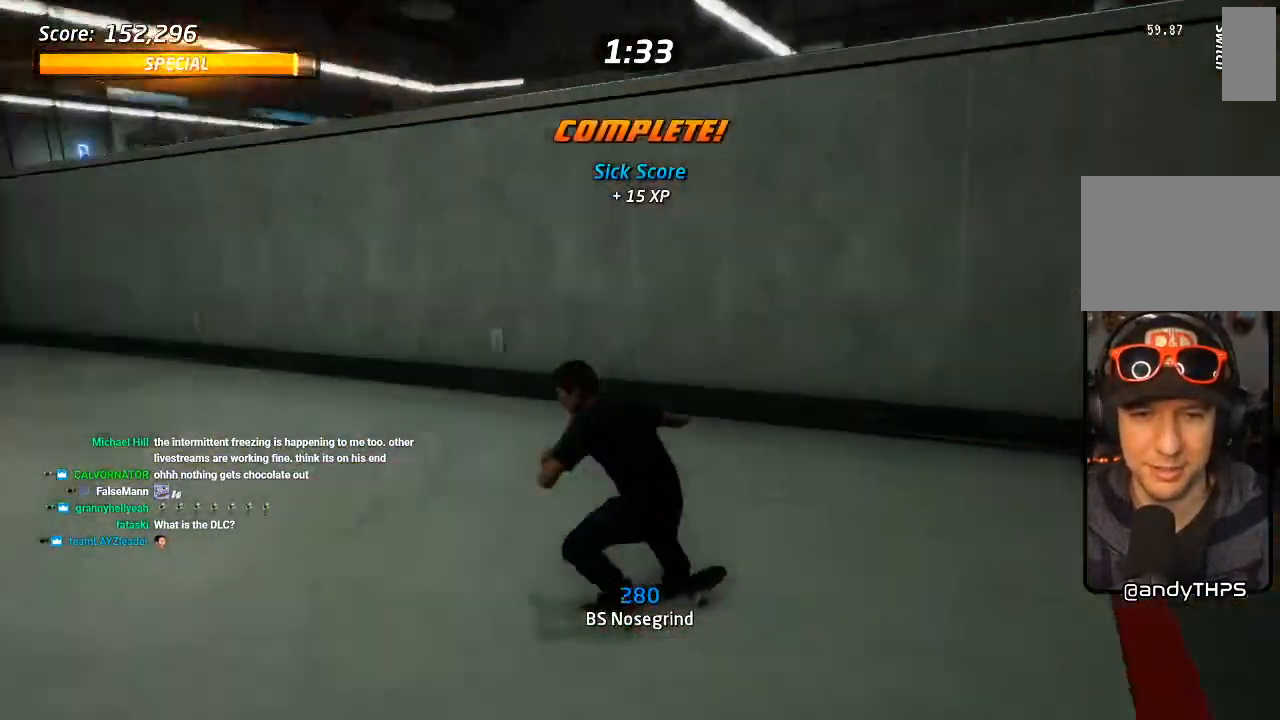
{"dt_ms": 500, "buttons": ["CROSS"], "left_stick": "center", "right_stick": "center", "events": [[100, "DPAD_RIGHT", "down"], [200, "DPAD_DOWN", "down"], [300, "DPAD_DOWN", "up"], [450, "DPAD_RIGHT", "up"]]}
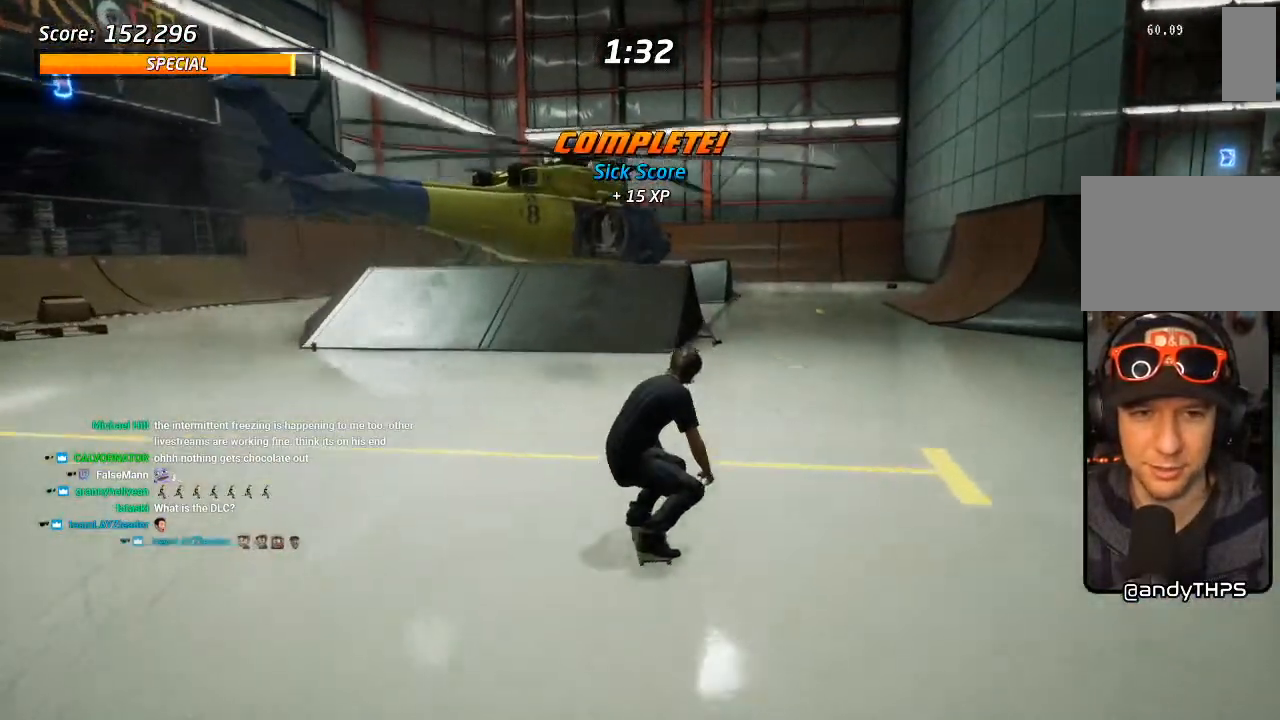
{"dt_ms": 500, "buttons": ["CROSS"], "left_stick": "center", "right_stick": "center", "events": [[150, "DPAD_RIGHT", "down"], [317, "DPAD_RIGHT", "up"], [367, "DPAD_UP", "down"], [450, "DPAD_UP", "up"]]}